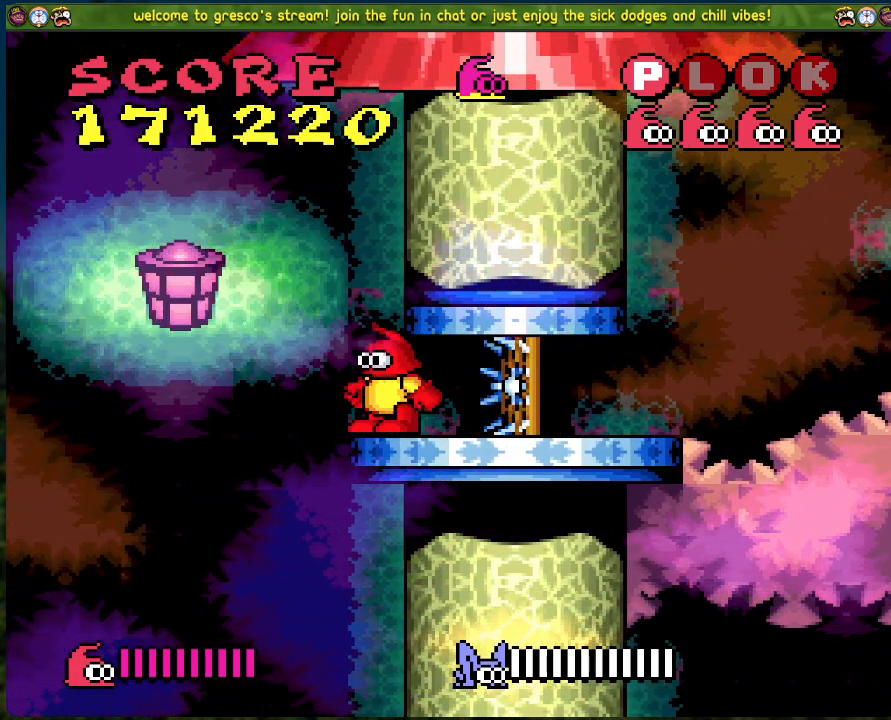
Gameplay with a controller (Xbox layout); each line is a JSON object with the inputs held at the frame after it. "events" lists button and stick changes between this image and that frame as [ms after this image, input, new state], when the widget could be followed in between. Not read: right_stick.
{"buttons": ["A", "DPAD_LEFT"], "left_stick": "center", "events": []}
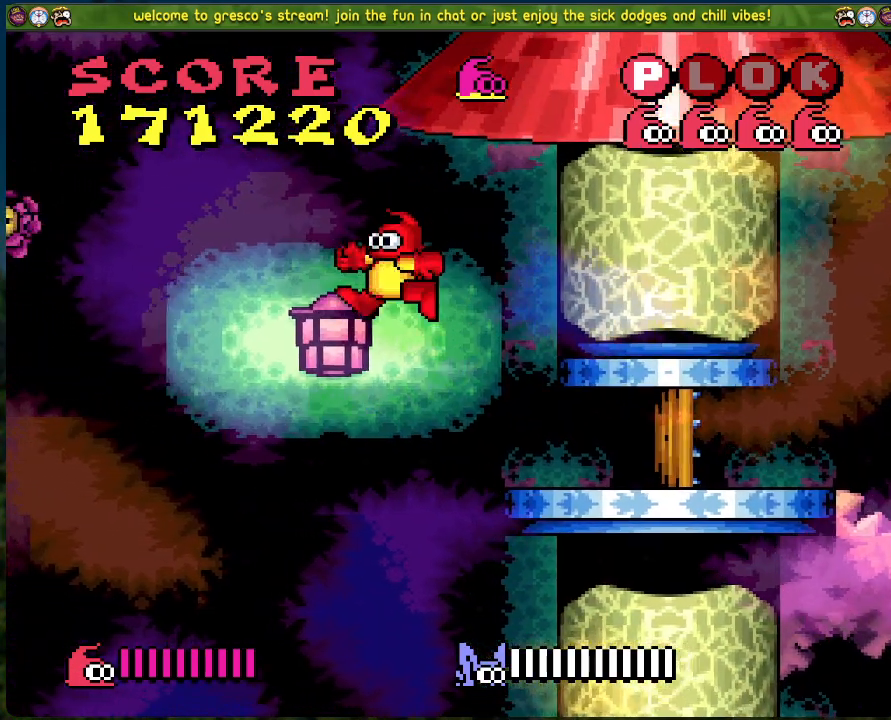
{"buttons": [], "left_stick": "center", "events": [[16, "DPAD_LEFT", "up"], [66, "A", "up"], [351, "DPAD_RIGHT", "down"], [401, "DPAD_RIGHT", "up"]]}
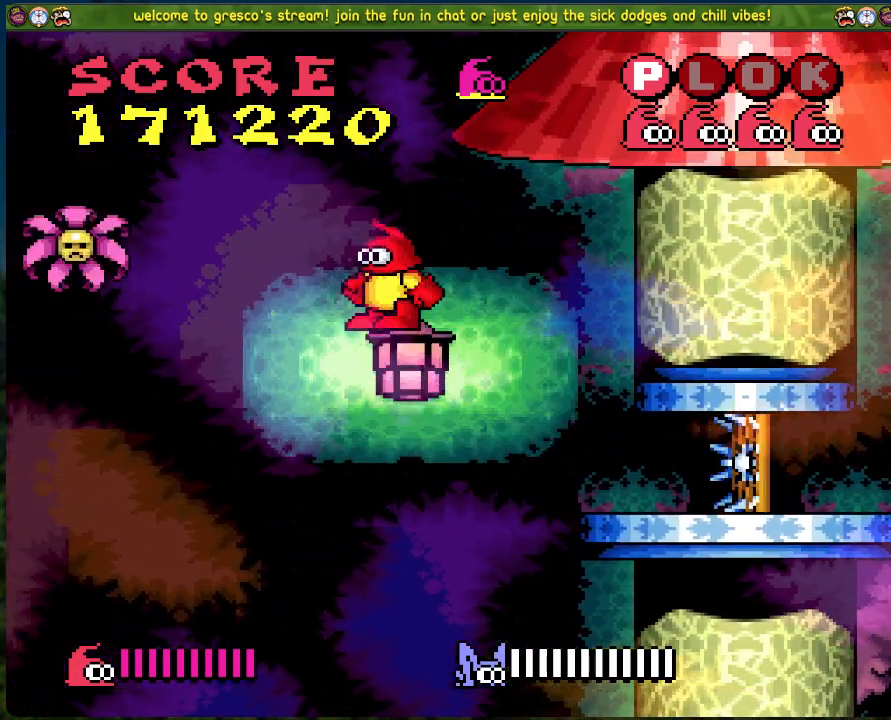
{"buttons": ["B", "DPAD_RIGHT"], "left_stick": "center", "events": [[84, "B", "down"], [452, "DPAD_RIGHT", "down"]]}
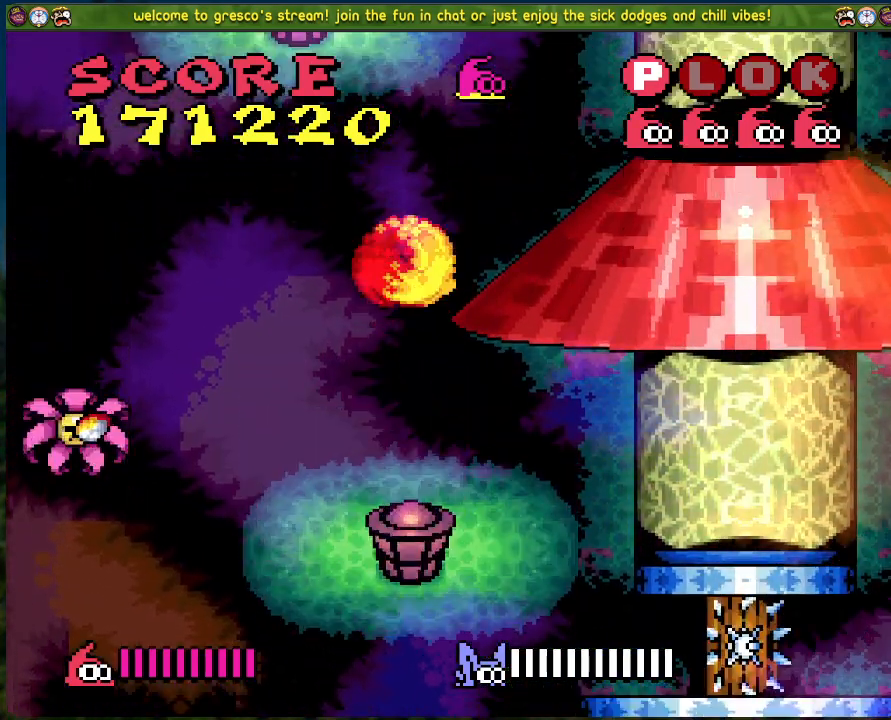
{"buttons": ["DPAD_RIGHT"], "left_stick": "center", "events": [[267, "B", "up"]]}
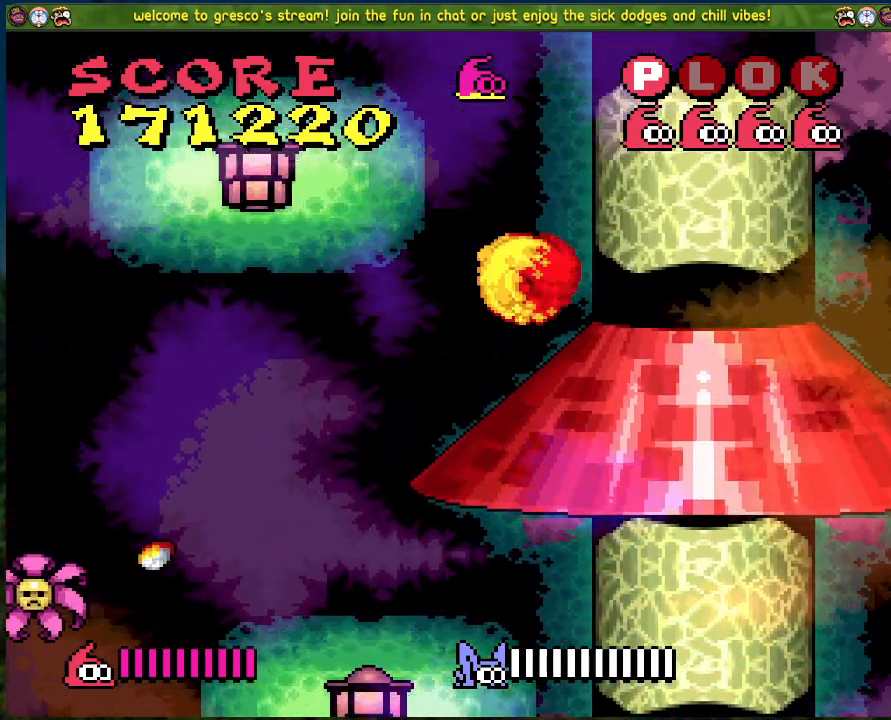
{"buttons": ["B", "DPAD_LEFT"], "left_stick": "center", "events": [[67, "DPAD_RIGHT", "up"], [251, "DPAD_LEFT", "down"], [318, "B", "down"]]}
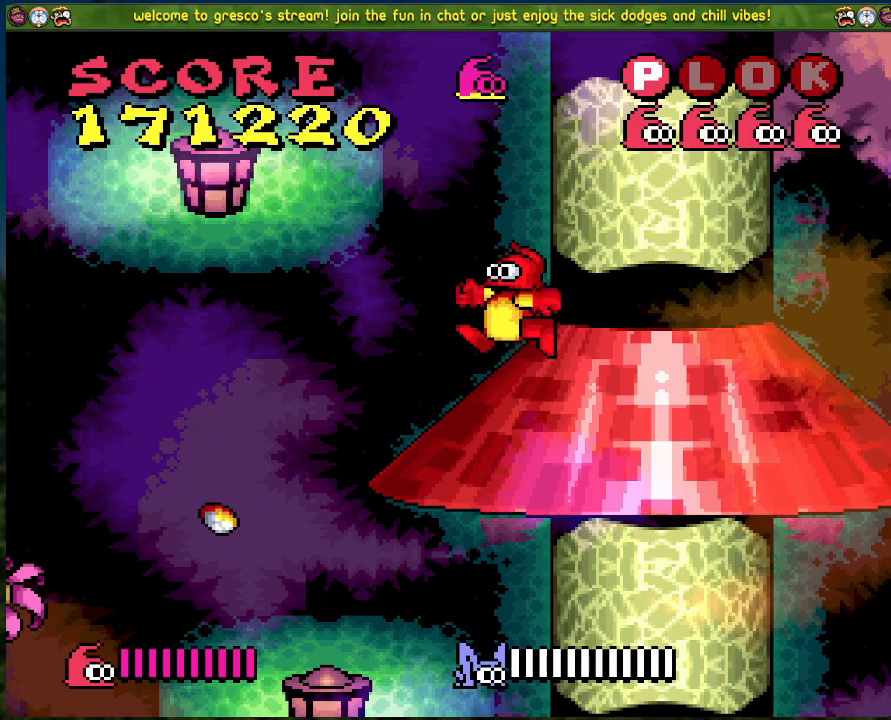
{"buttons": ["B", "DPAD_LEFT"], "left_stick": "center", "events": []}
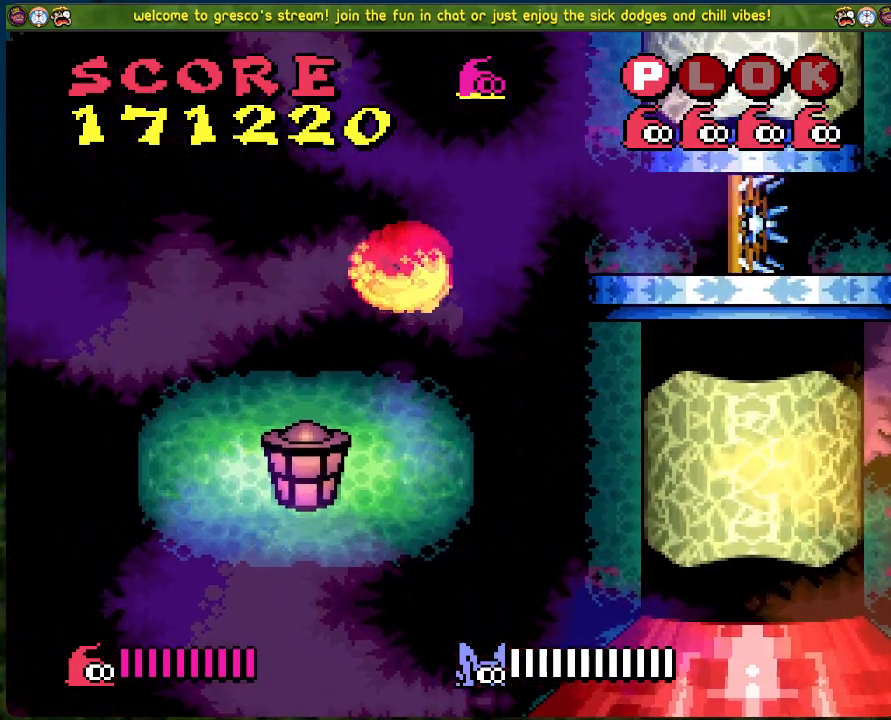
{"buttons": ["B", "DPAD_RIGHT"], "left_stick": "center", "events": [[34, "DPAD_LEFT", "up"], [67, "B", "up"], [418, "B", "down"], [502, "DPAD_RIGHT", "down"]]}
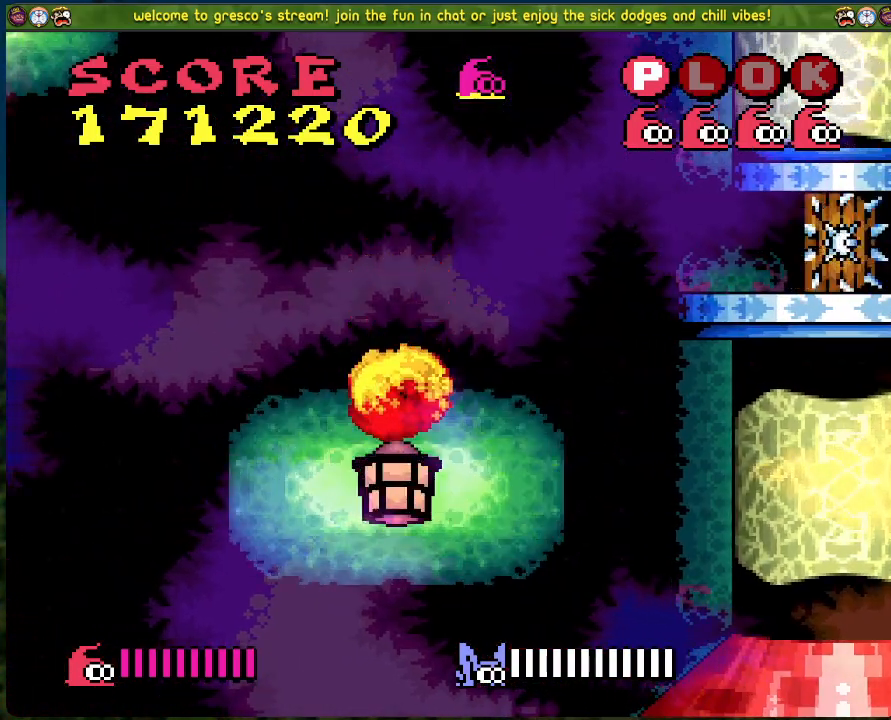
{"buttons": ["B", "DPAD_RIGHT"], "left_stick": "center", "events": []}
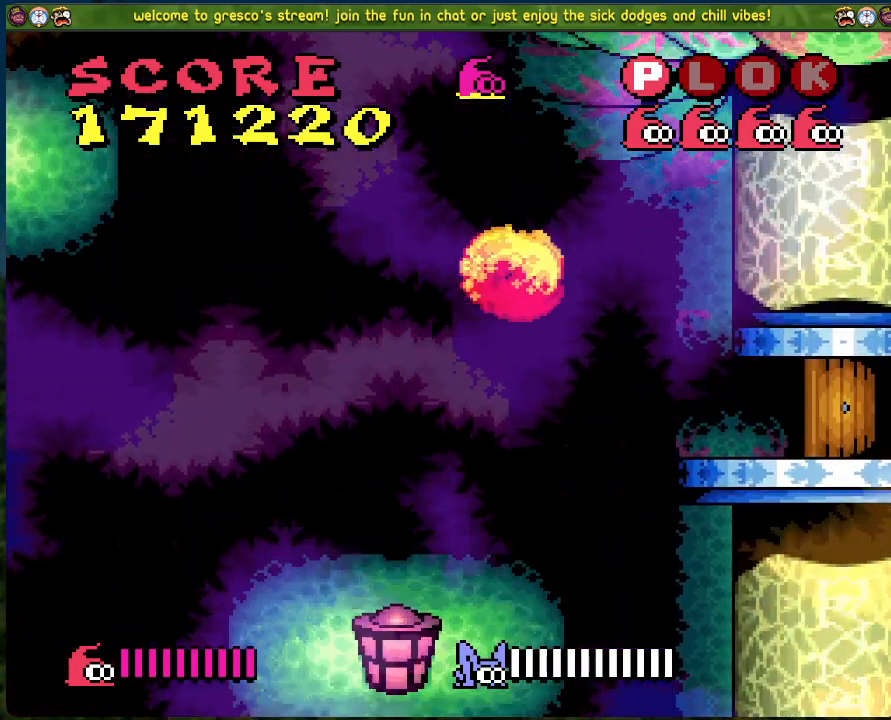
{"buttons": [], "left_stick": "center", "events": [[268, "B", "up"], [451, "DPAD_RIGHT", "up"]]}
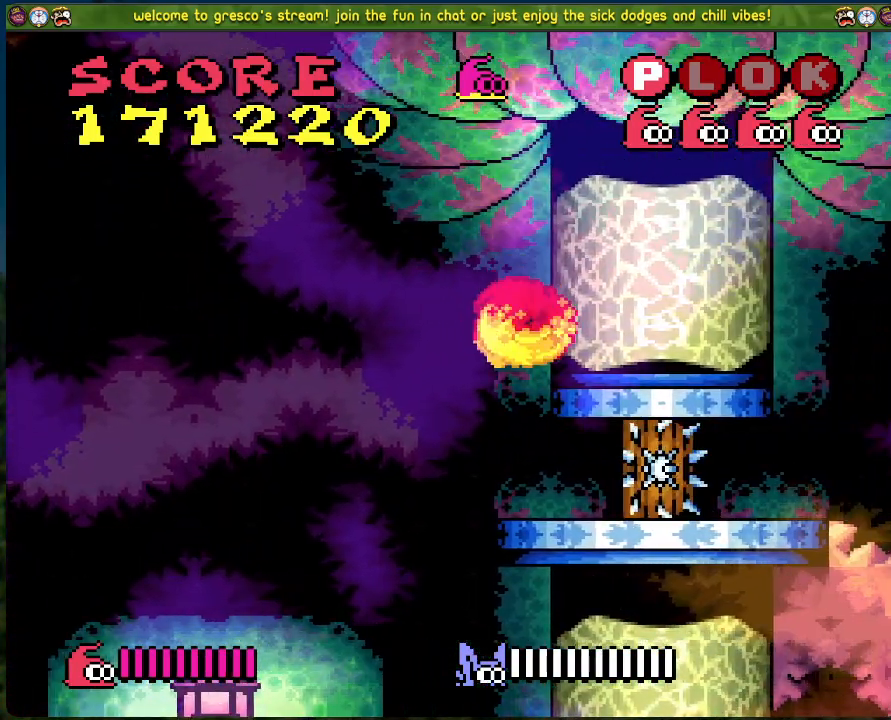
{"buttons": [], "left_stick": "center", "events": [[217, "DPAD_RIGHT", "down"], [250, "DPAD_RIGHT", "up"]]}
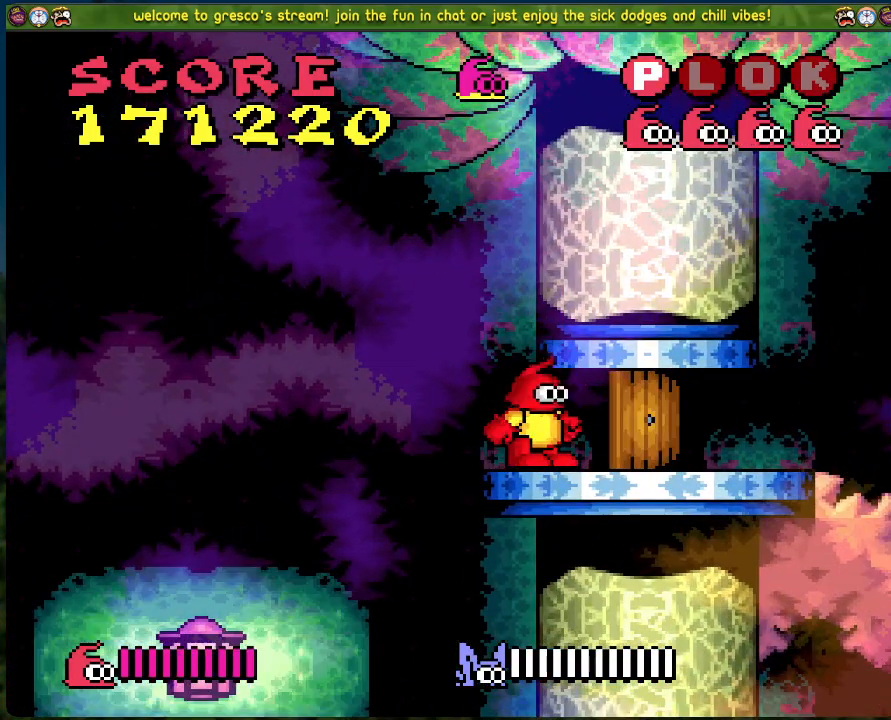
{"buttons": [], "left_stick": "center", "events": []}
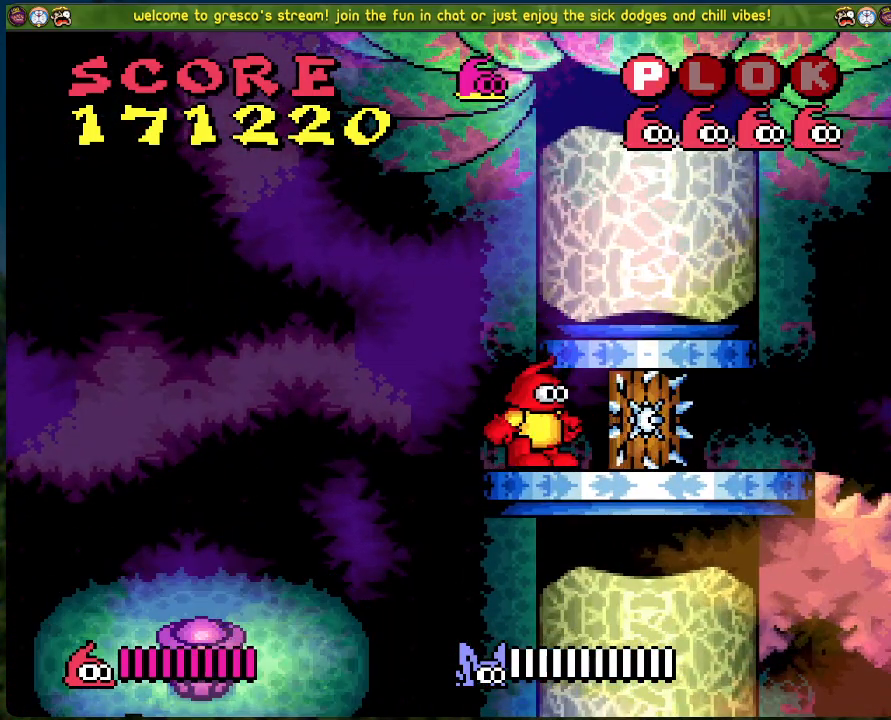
{"buttons": [], "left_stick": "center", "events": []}
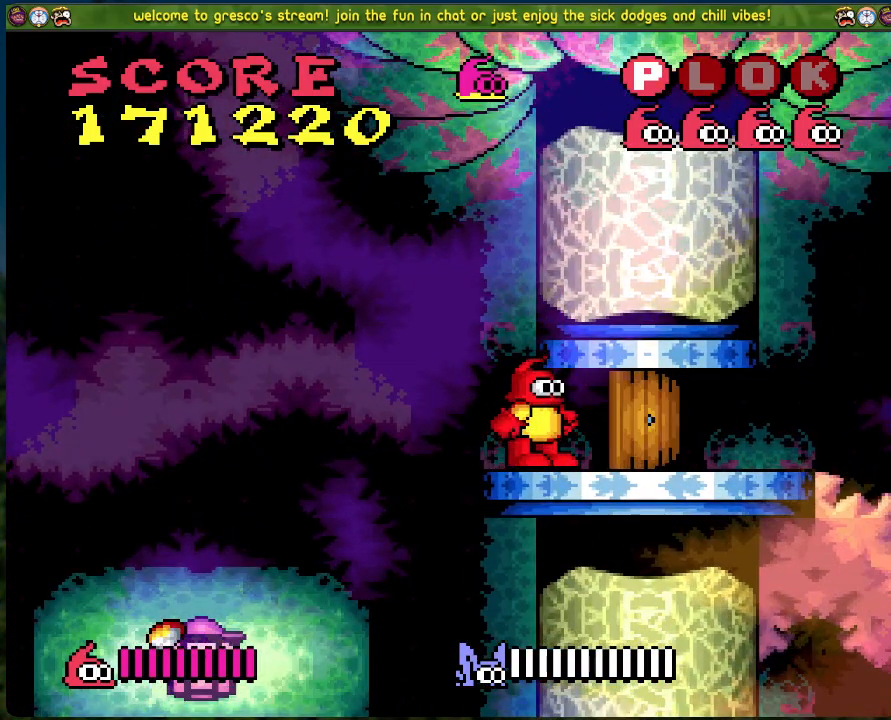
{"buttons": [], "left_stick": "center", "events": [[67, "DPAD_RIGHT", "down"], [234, "DPAD_RIGHT", "up"]]}
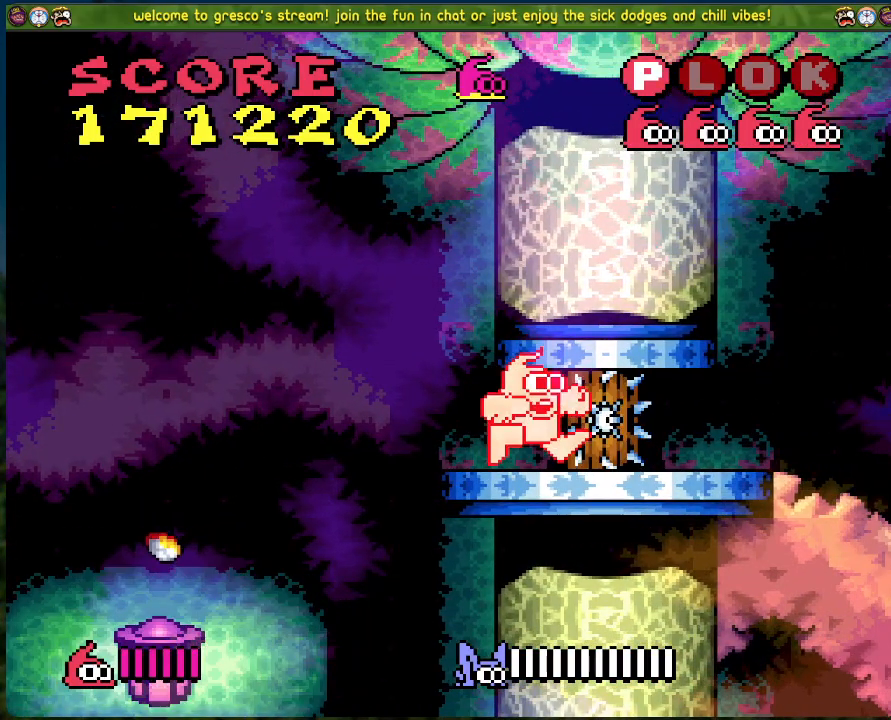
{"buttons": ["DPAD_RIGHT"], "left_stick": "center", "events": [[66, "DPAD_RIGHT", "down"]]}
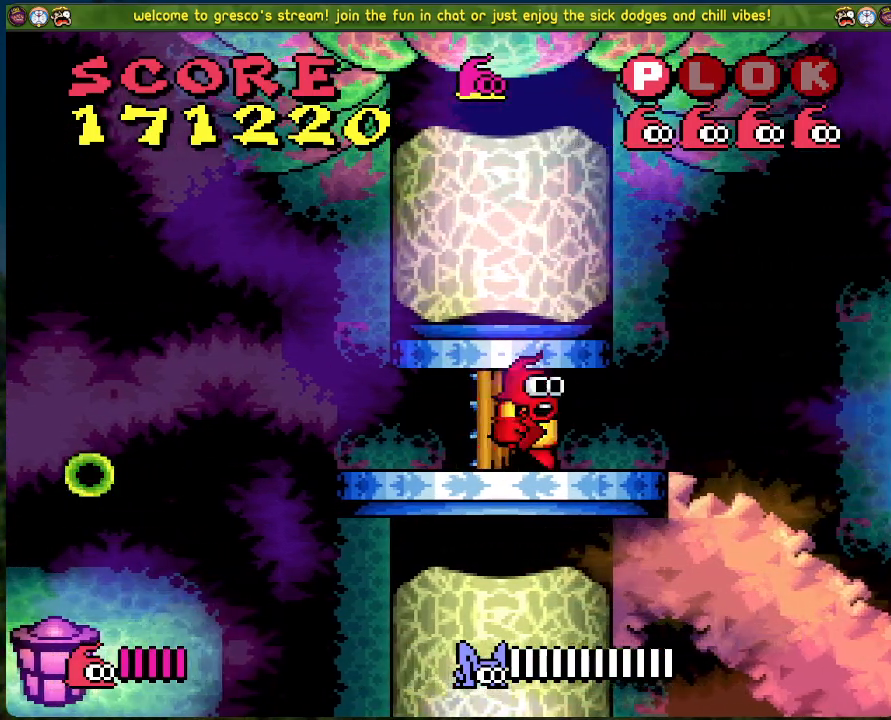
{"buttons": [], "left_stick": "center", "events": [[468, "DPAD_RIGHT", "up"]]}
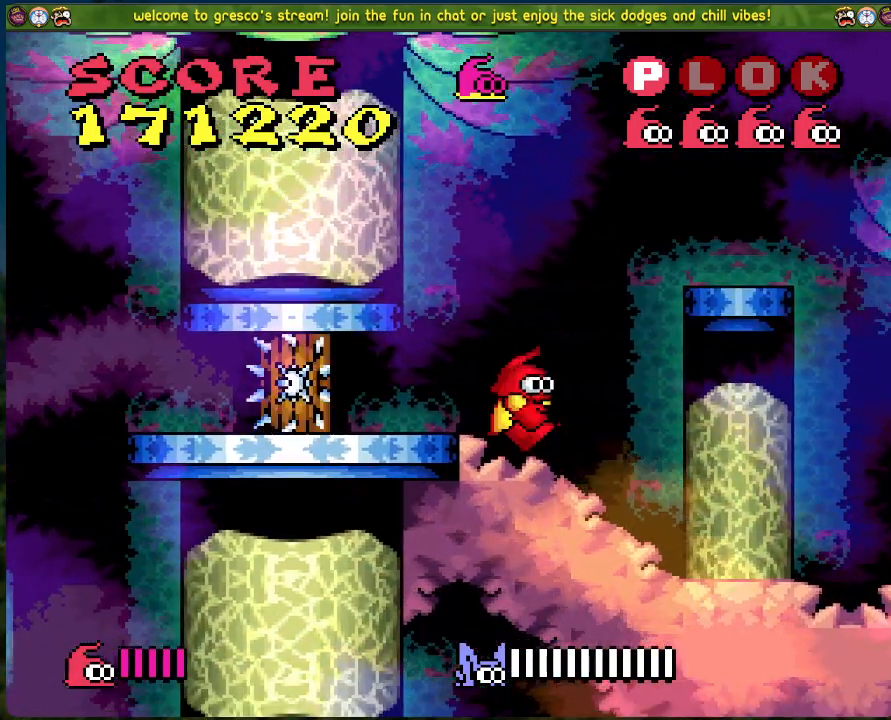
{"buttons": ["A", "DPAD_RIGHT"], "left_stick": "center", "events": [[284, "A", "down"], [301, "DPAD_RIGHT", "down"]]}
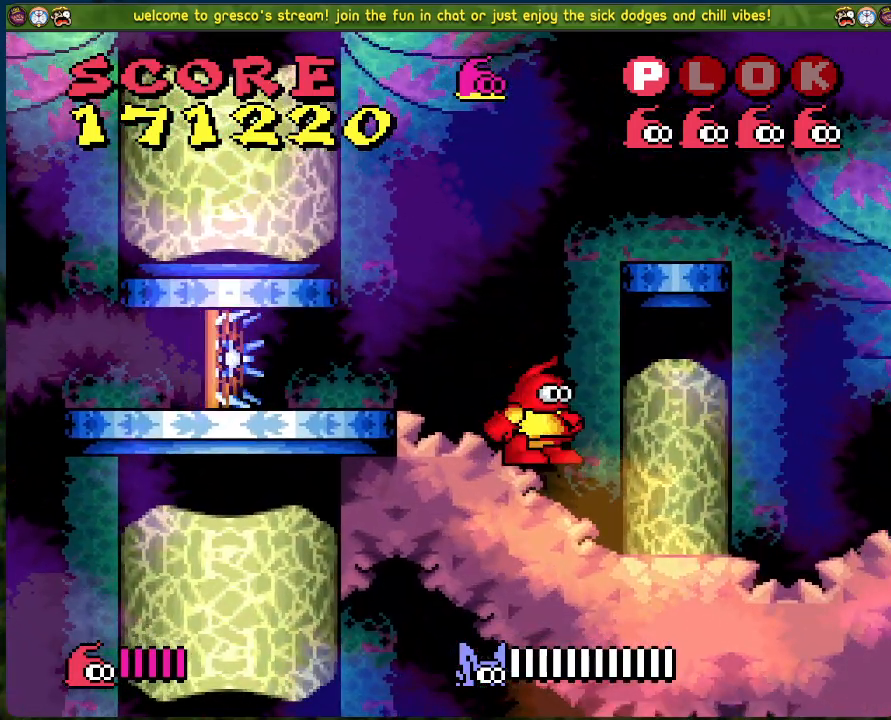
{"buttons": [], "left_stick": "center", "events": [[351, "A", "up"], [351, "DPAD_RIGHT", "up"]]}
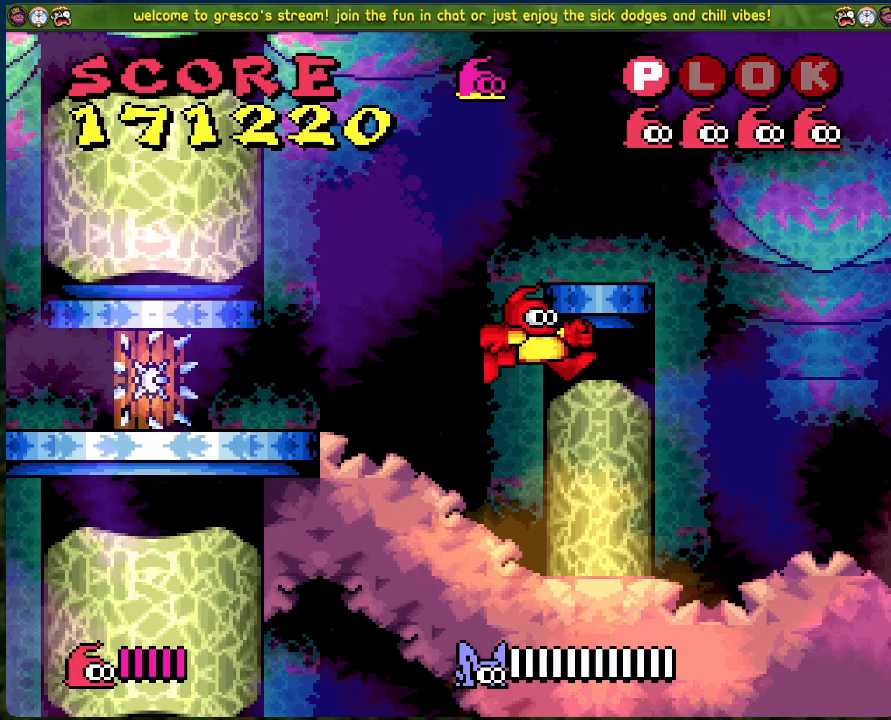
{"buttons": ["B", "DPAD_RIGHT"], "left_stick": "center", "events": [[50, "DPAD_LEFT", "down"], [67, "B", "down"], [317, "DPAD_LEFT", "up"], [401, "DPAD_RIGHT", "down"]]}
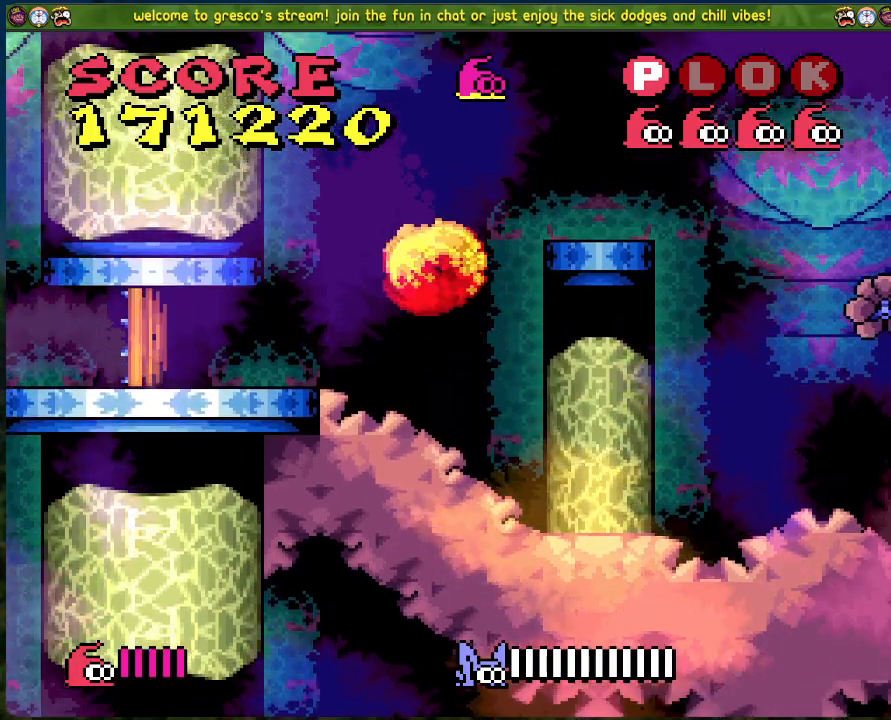
{"buttons": ["DPAD_RIGHT"], "left_stick": "center", "events": [[251, "B", "up"]]}
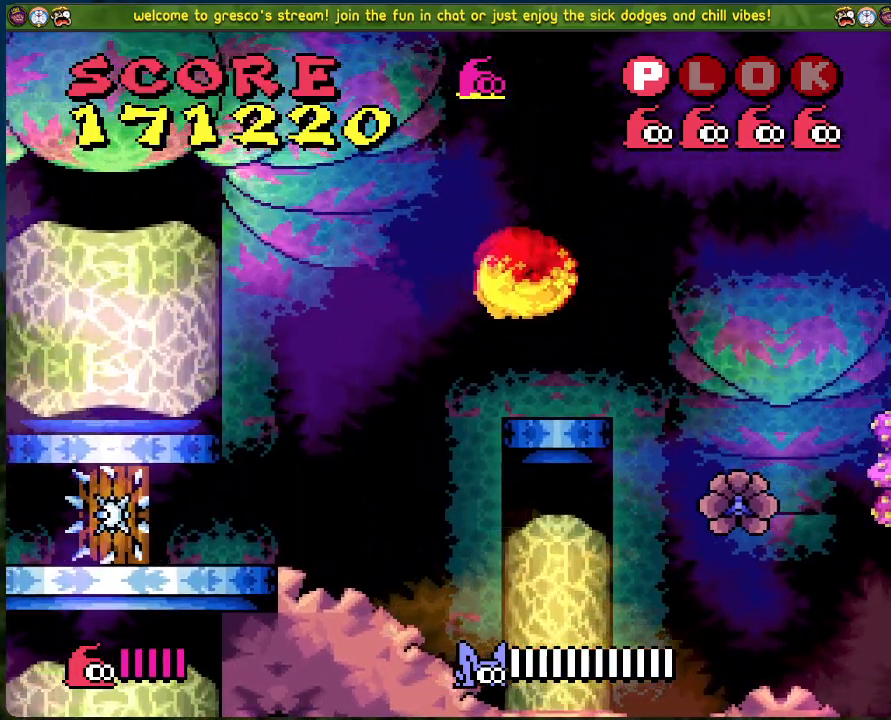
{"buttons": ["B", "DPAD_RIGHT"], "left_stick": "center", "events": [[434, "B", "down"]]}
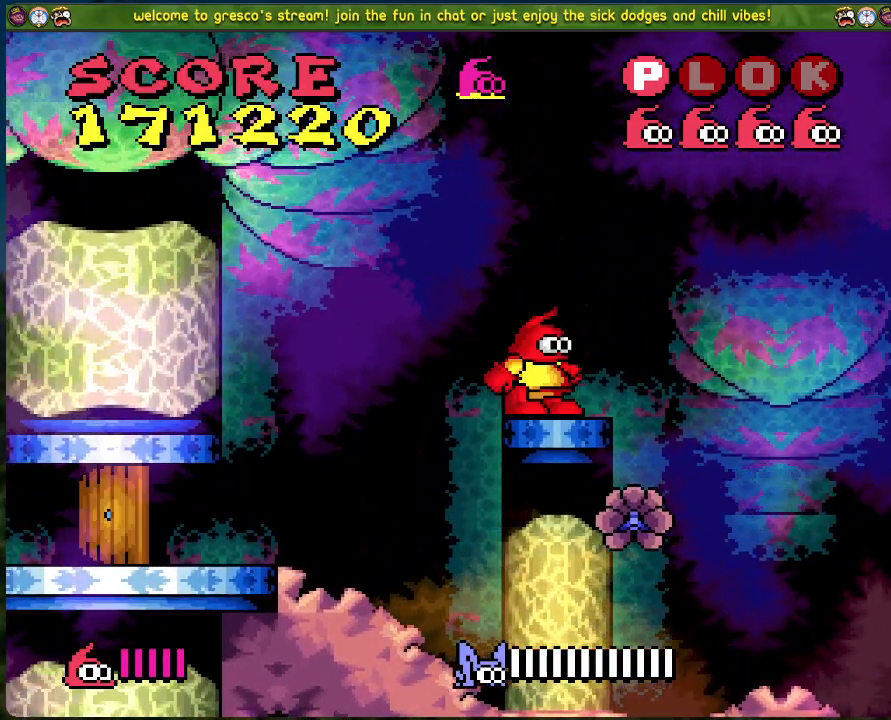
{"buttons": ["B", "DPAD_RIGHT"], "left_stick": "center", "events": []}
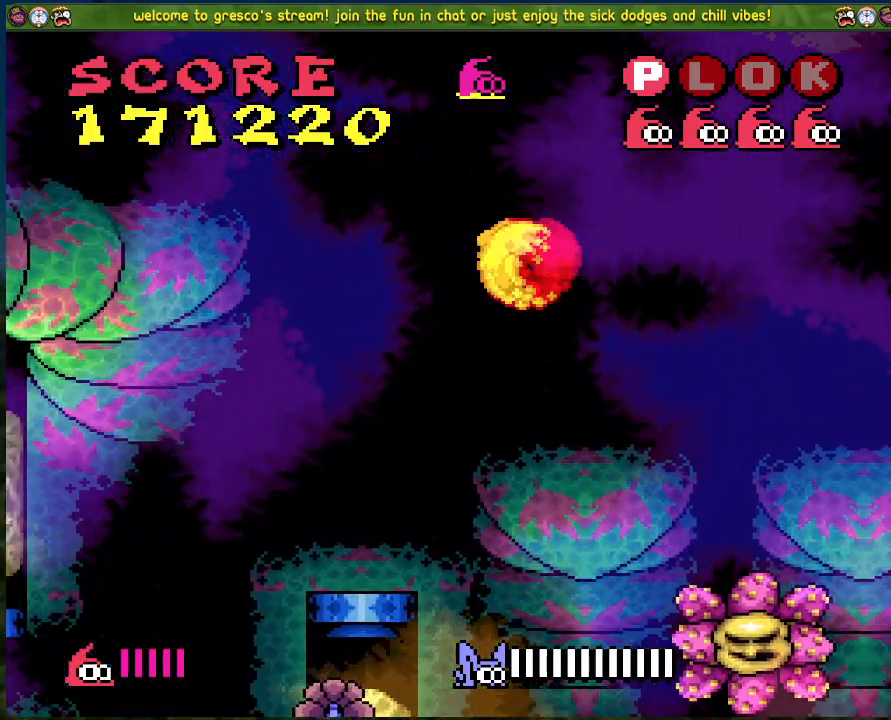
{"buttons": ["B", "DPAD_RIGHT"], "left_stick": "center", "events": []}
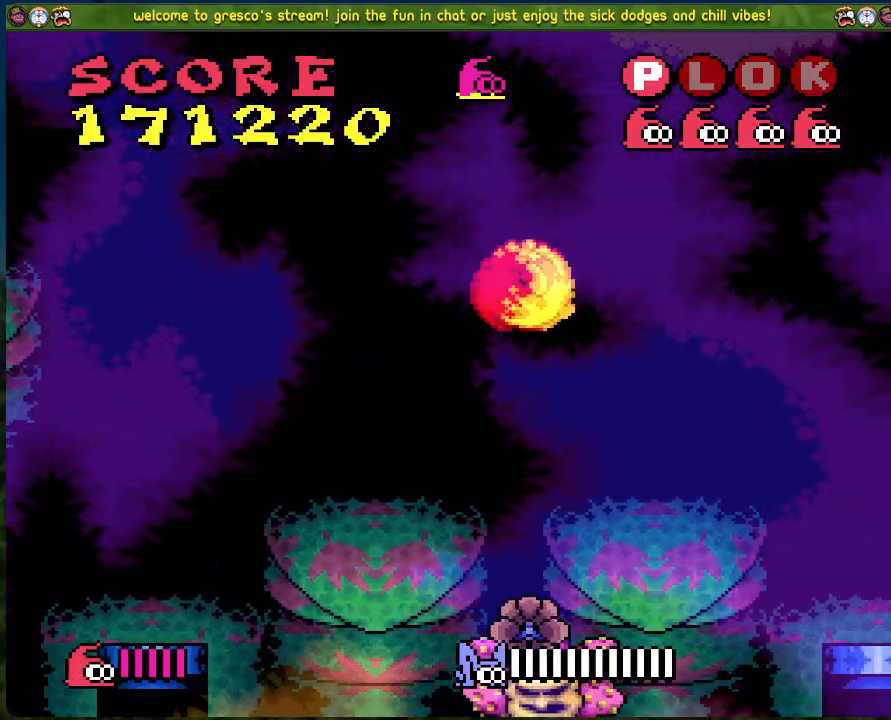
{"buttons": ["B"], "left_stick": "center", "events": [[184, "B", "up"], [468, "DPAD_RIGHT", "up"], [485, "B", "down"]]}
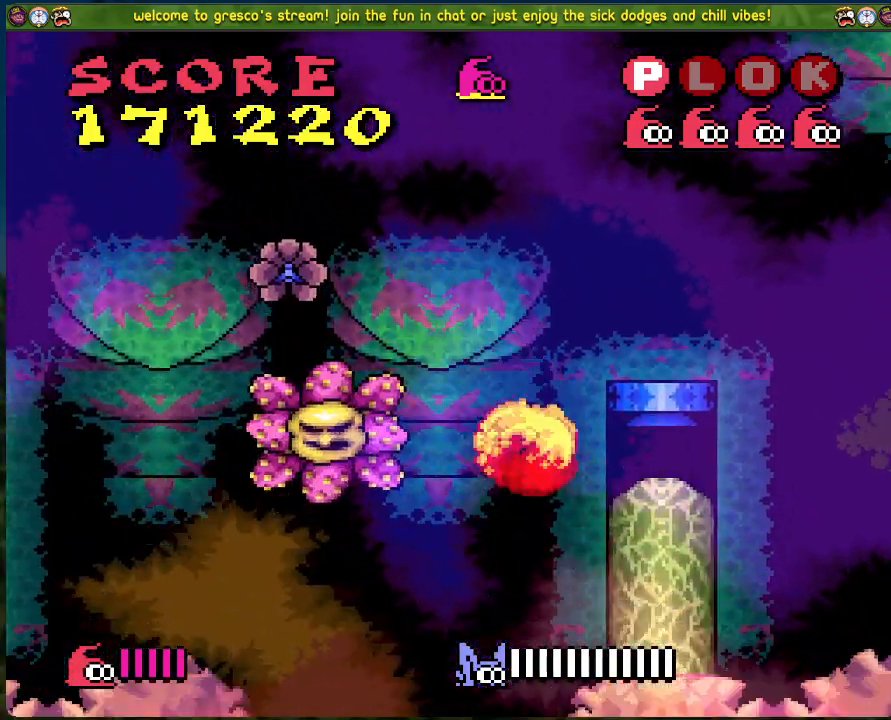
{"buttons": ["B", "DPAD_RIGHT"], "left_stick": "center", "events": [[485, "DPAD_RIGHT", "down"]]}
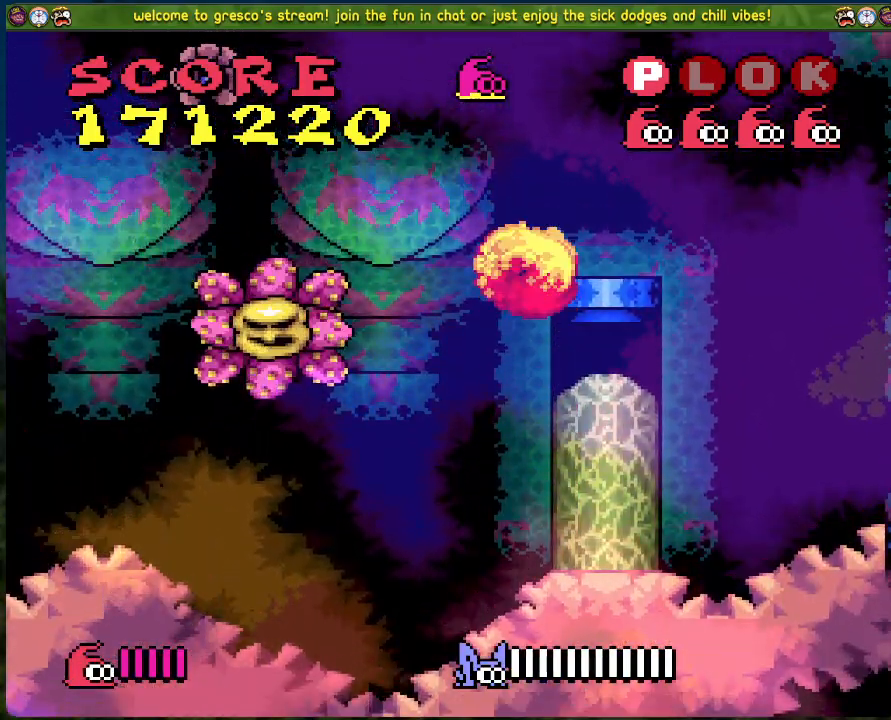
{"buttons": ["DPAD_RIGHT"], "left_stick": "center", "events": [[117, "B", "up"]]}
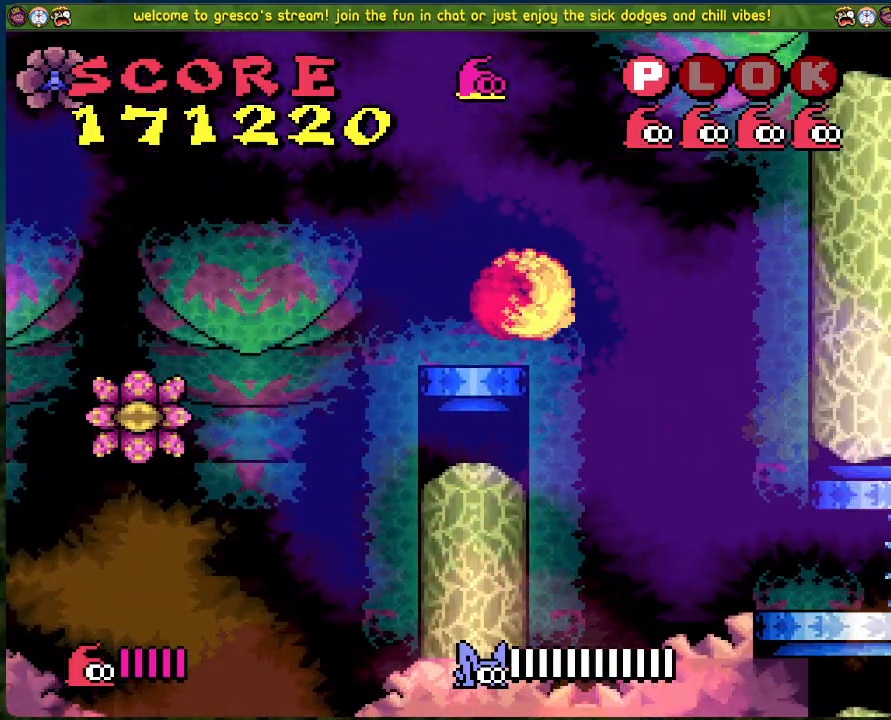
{"buttons": [], "left_stick": "center", "events": [[167, "DPAD_RIGHT", "up"], [250, "DPAD_RIGHT", "down"], [401, "DPAD_RIGHT", "up"]]}
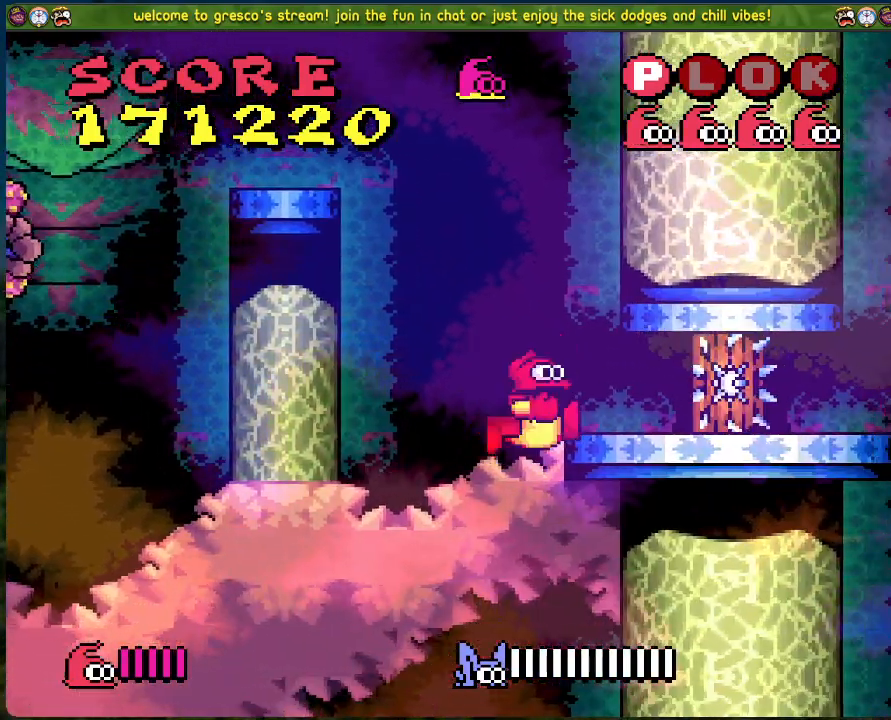
{"buttons": [], "left_stick": "center", "events": [[100, "DPAD_RIGHT", "down"], [201, "DPAD_RIGHT", "up"]]}